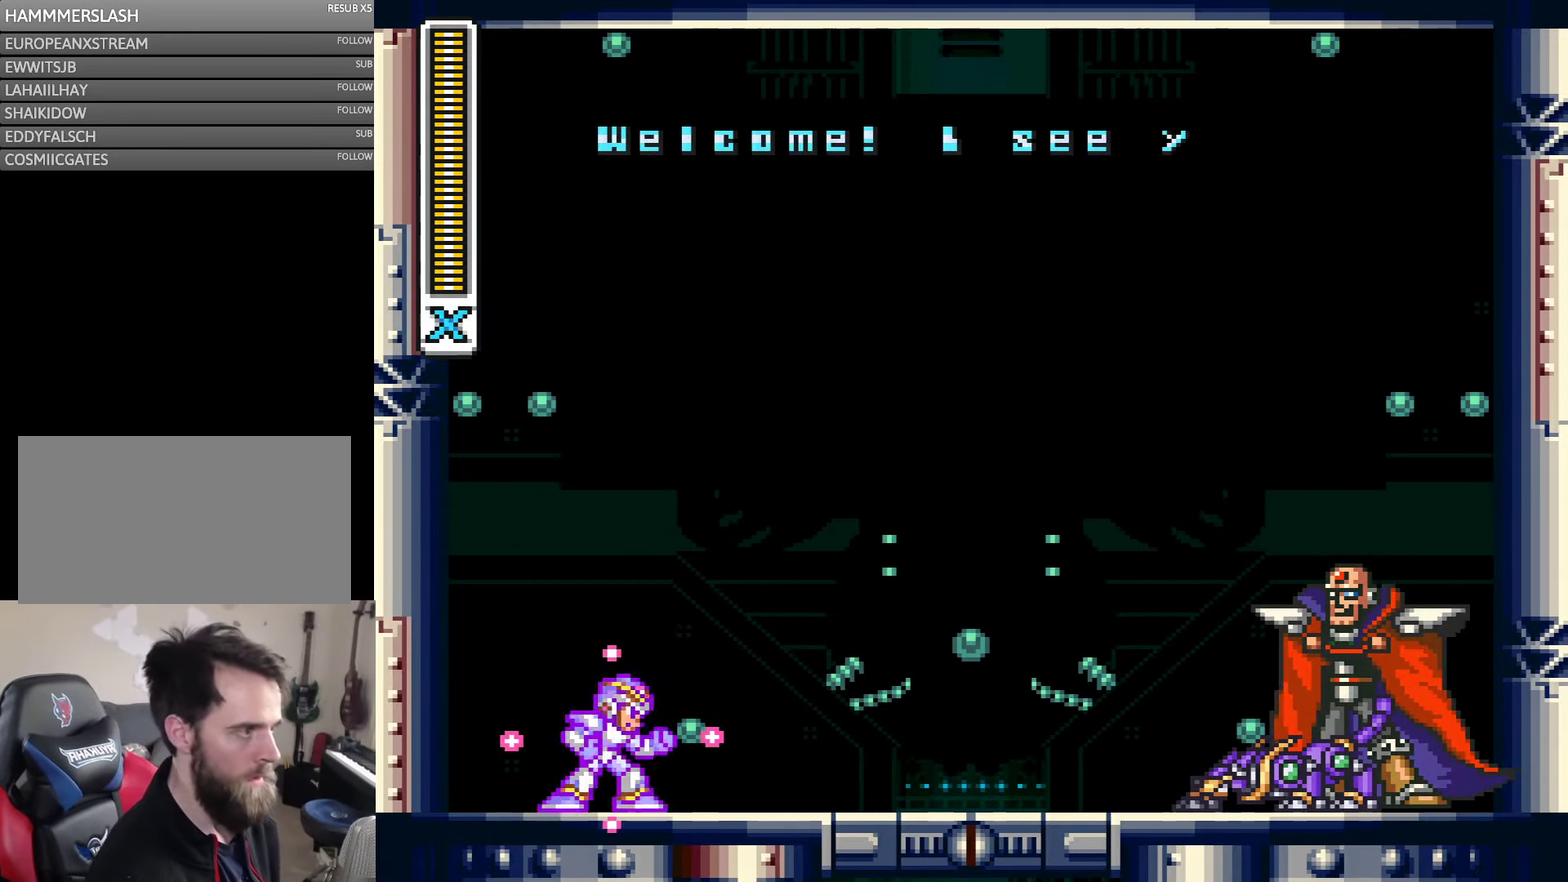
Gameplay with a controller (Nintendo layout); each line is a JSON object with the inputs held at the frame after it. "events" lists button and stick changes between this image and that frame as [ms after this image, input, new state], when the widget could be followed in between. Not read: L3 R3.
{"buttons": ["B"], "events": [[134, "B", "down"]]}
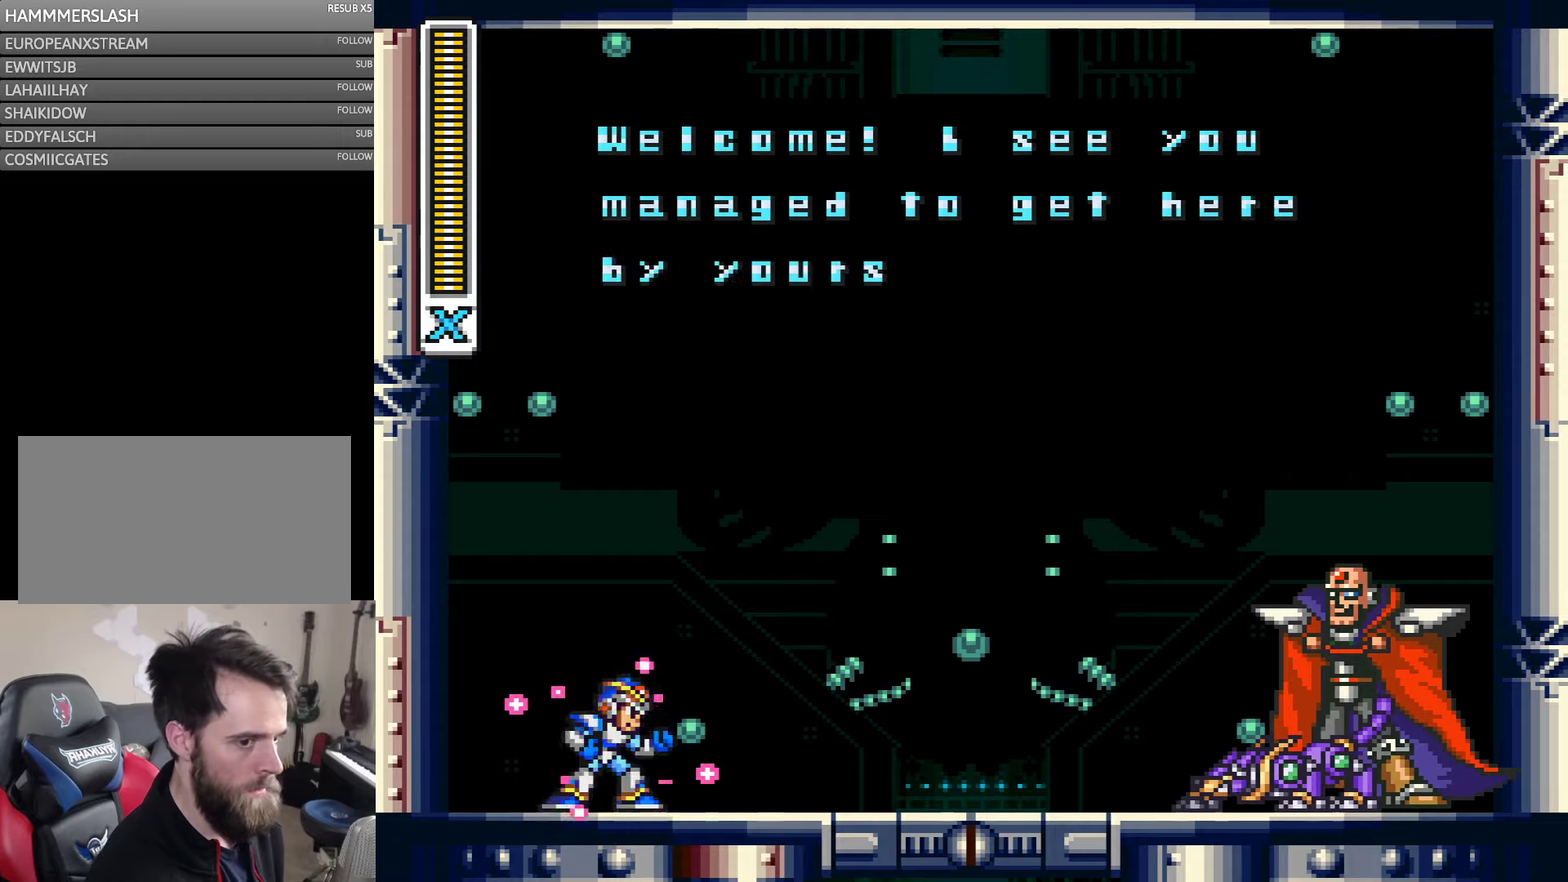
{"buttons": ["B"], "events": []}
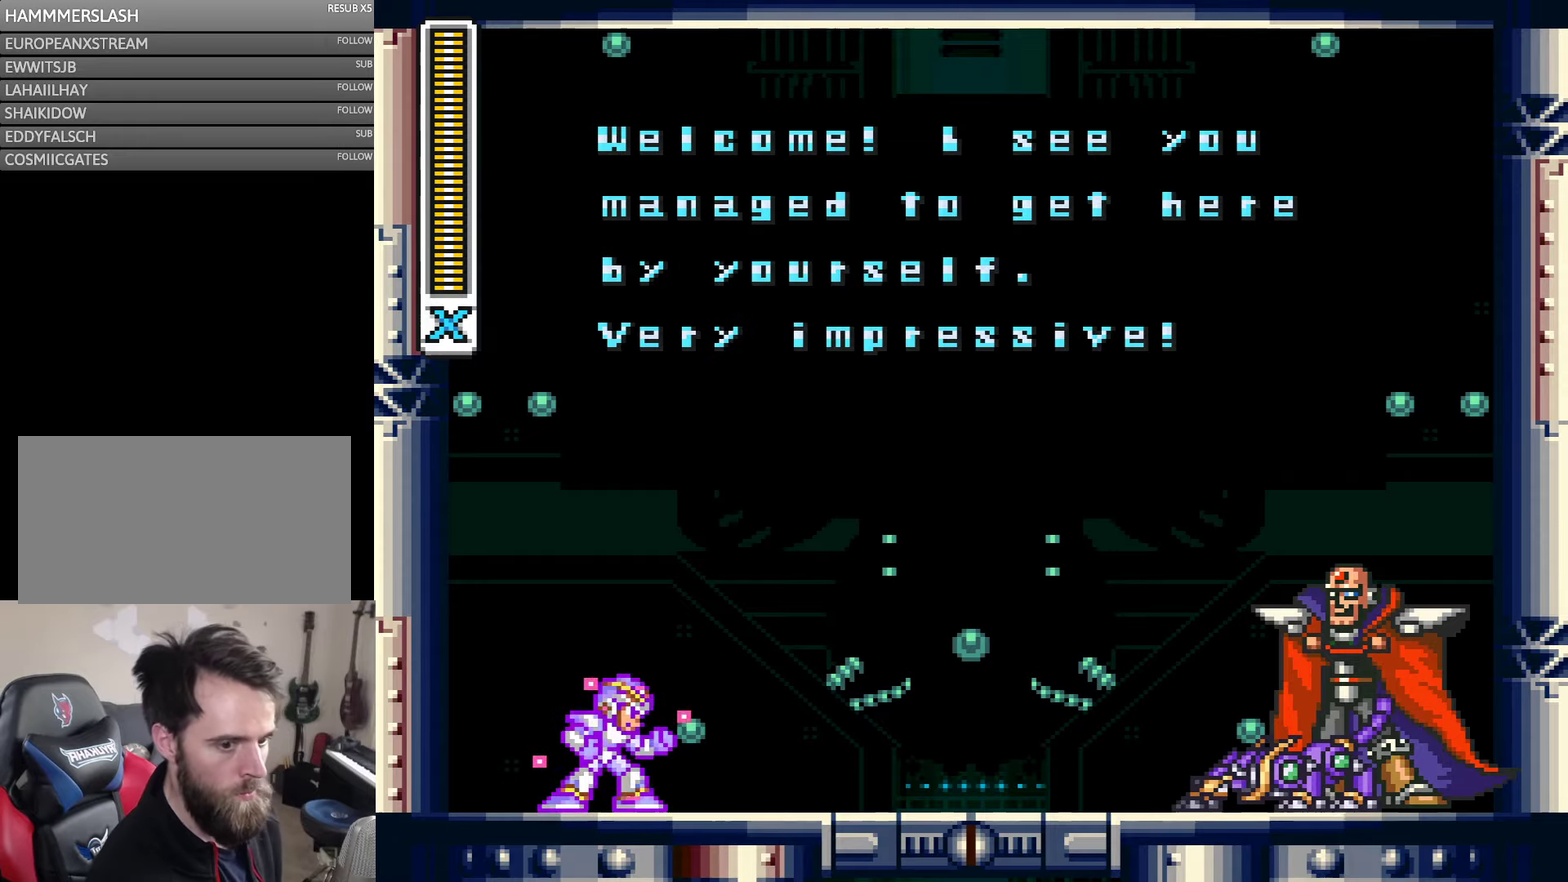
{"buttons": ["A"], "events": [[50, "B", "up"], [200, "A", "down"], [233, "B", "down"], [266, "A", "up"], [350, "A", "down"], [366, "B", "up"], [433, "A", "up"], [433, "B", "down"], [500, "A", "down"], [500, "B", "up"]]}
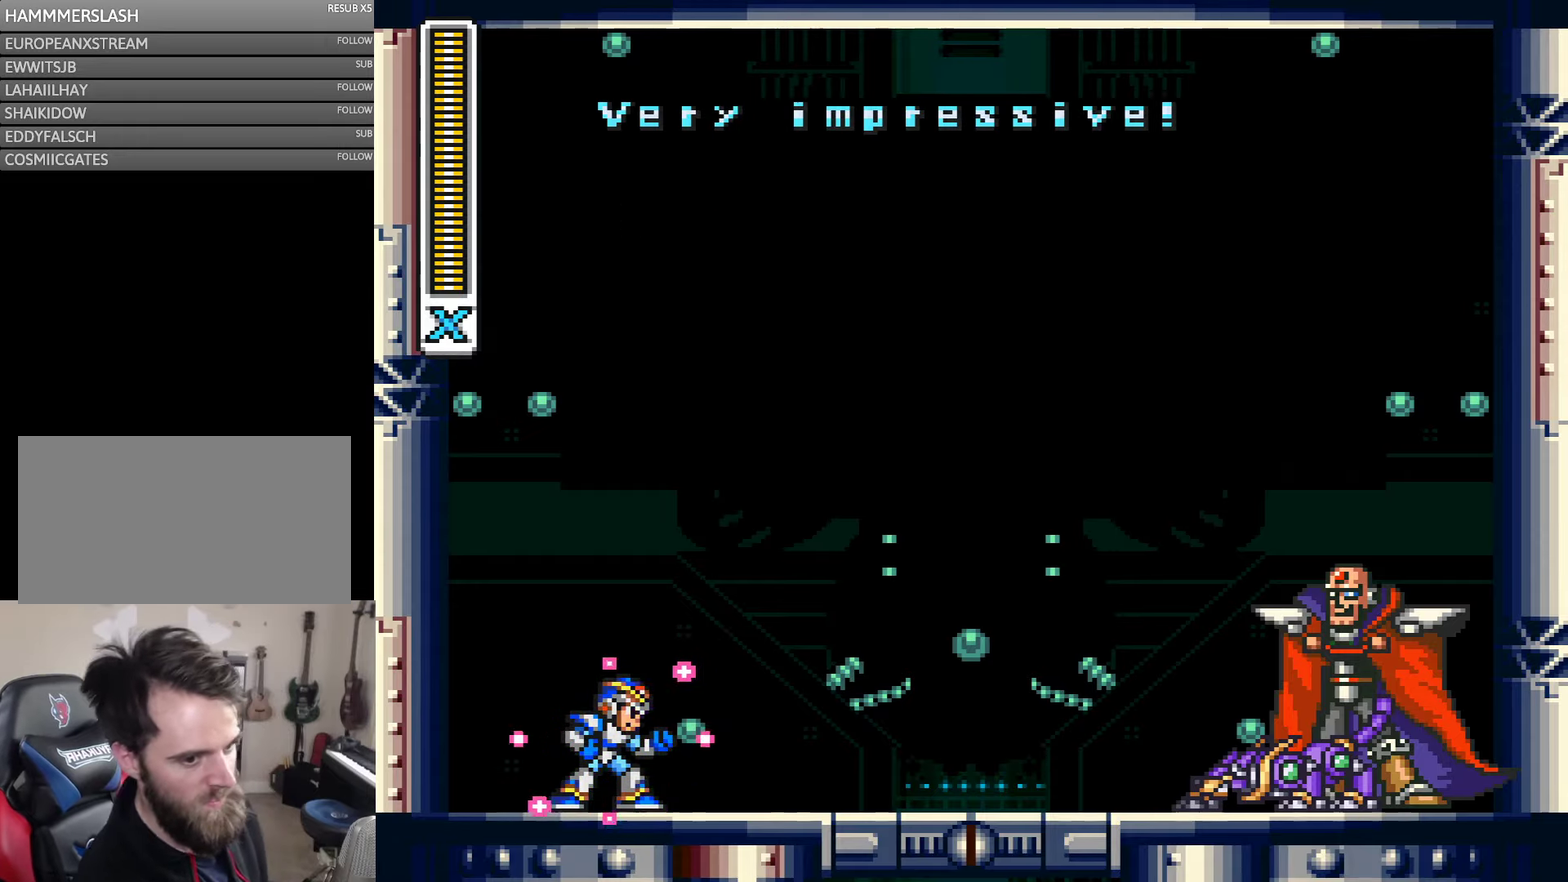
{"buttons": ["B"], "events": [[66, "A", "up"], [66, "B", "down"], [133, "A", "down"], [133, "B", "up"], [200, "A", "up"], [200, "B", "down"], [266, "A", "down"], [266, "B", "up"], [350, "A", "up"], [350, "B", "down"], [400, "A", "down"], [400, "B", "up"], [466, "B", "down"], [500, "A", "up"]]}
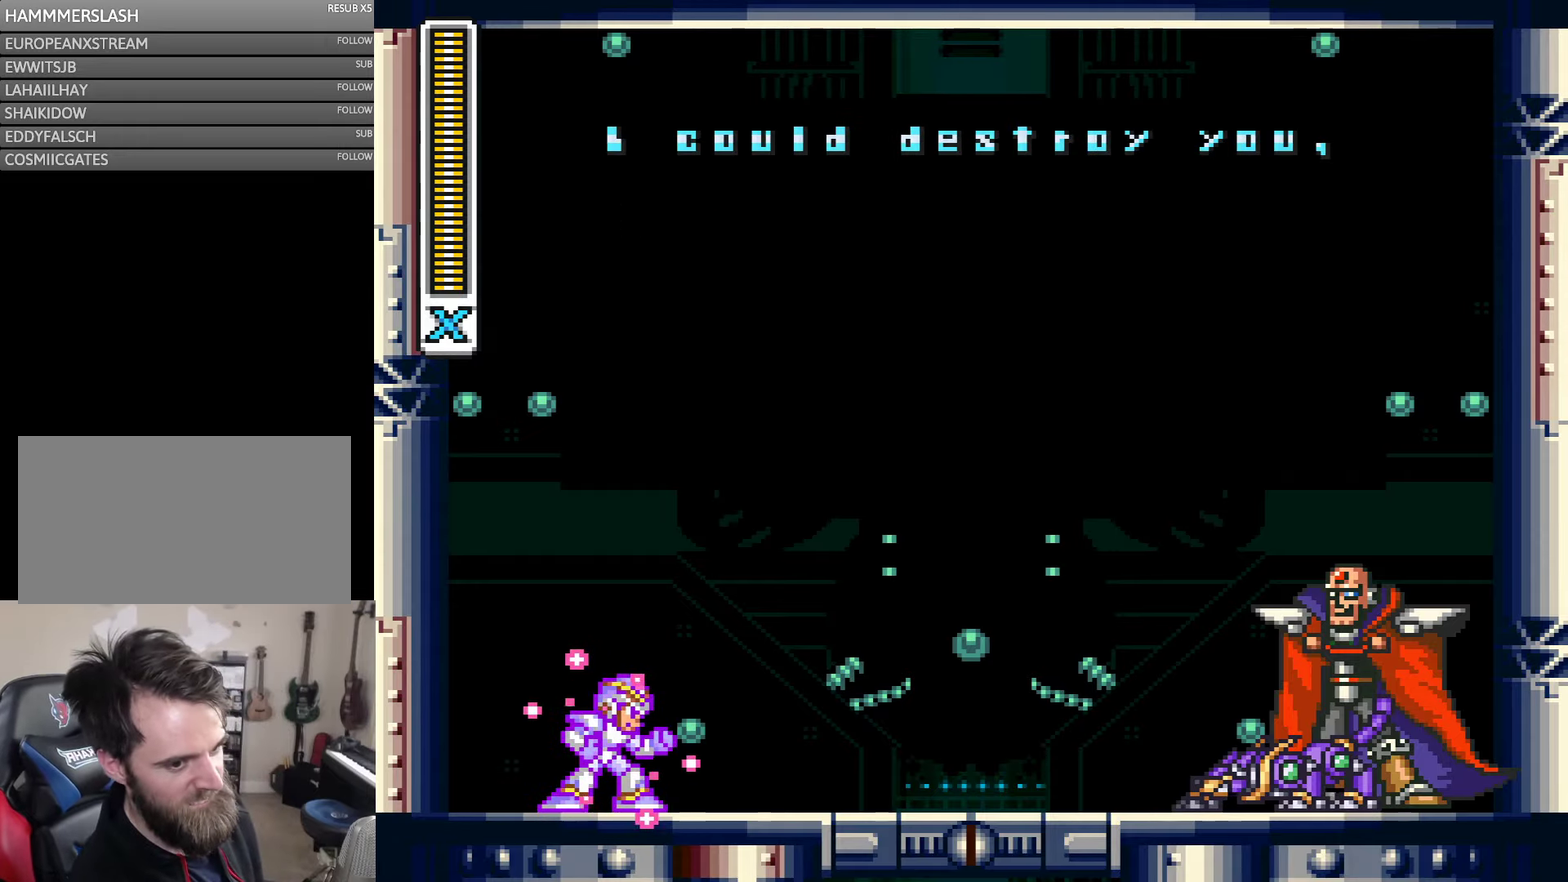
{"buttons": ["A"], "events": [[66, "A", "down"], [66, "B", "up"], [133, "A", "up"], [133, "B", "down"], [200, "A", "down"], [200, "B", "up"], [266, "B", "down"], [366, "B", "up"], [433, "A", "up"], [433, "B", "down"], [500, "A", "down"], [500, "B", "up"]]}
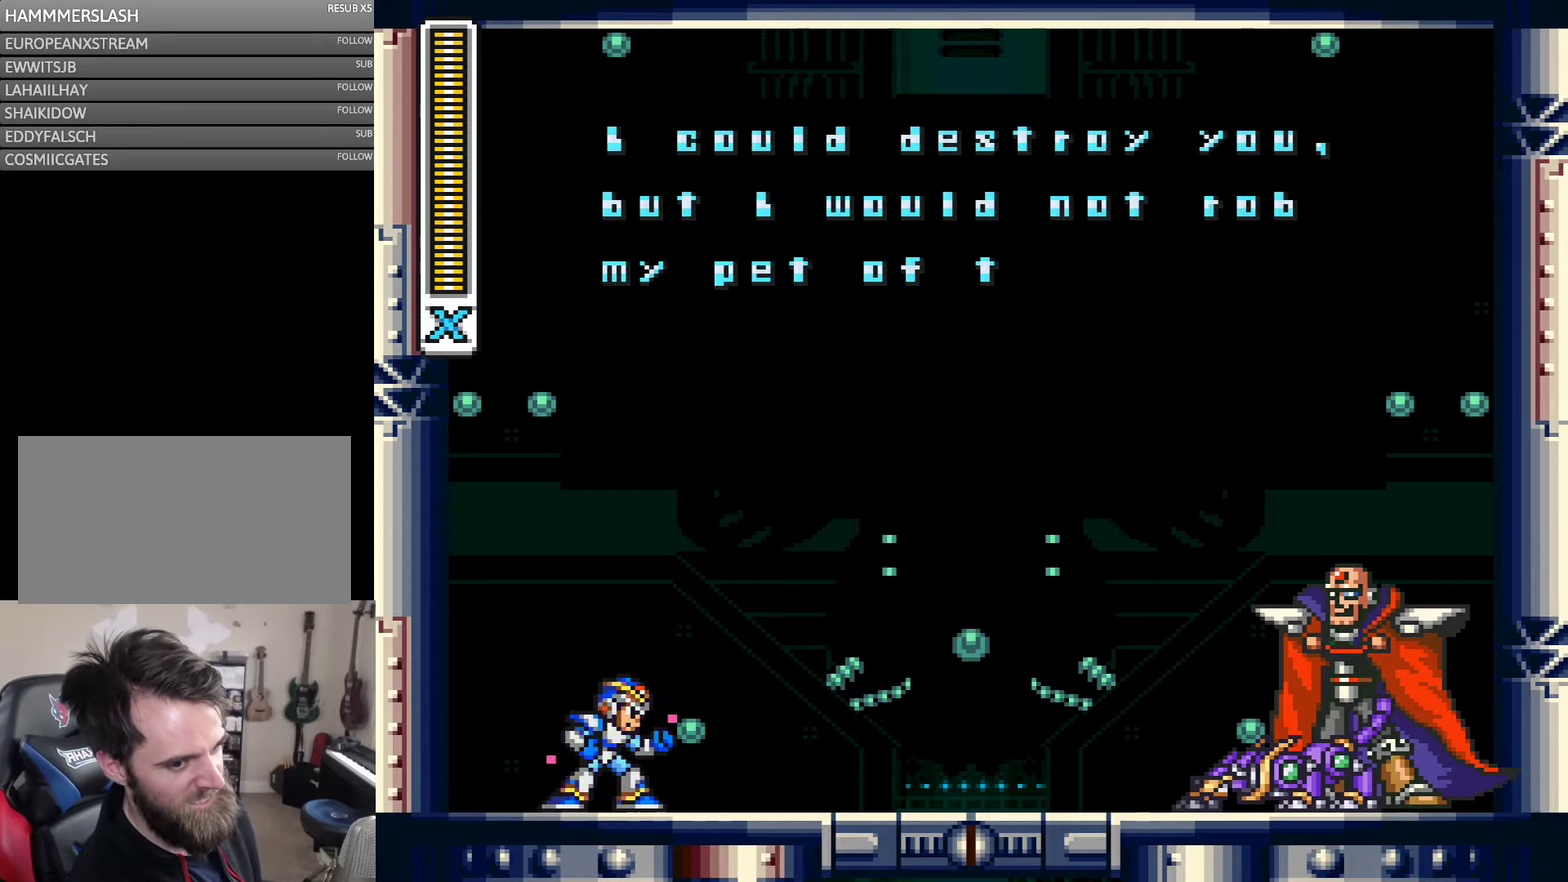
{"buttons": ["B"], "events": [[50, "B", "down"], [166, "B", "up"], [233, "A", "up"], [233, "B", "down"], [300, "A", "down"], [300, "B", "up"], [366, "B", "down"], [433, "B", "up"], [500, "A", "up"], [500, "B", "down"]]}
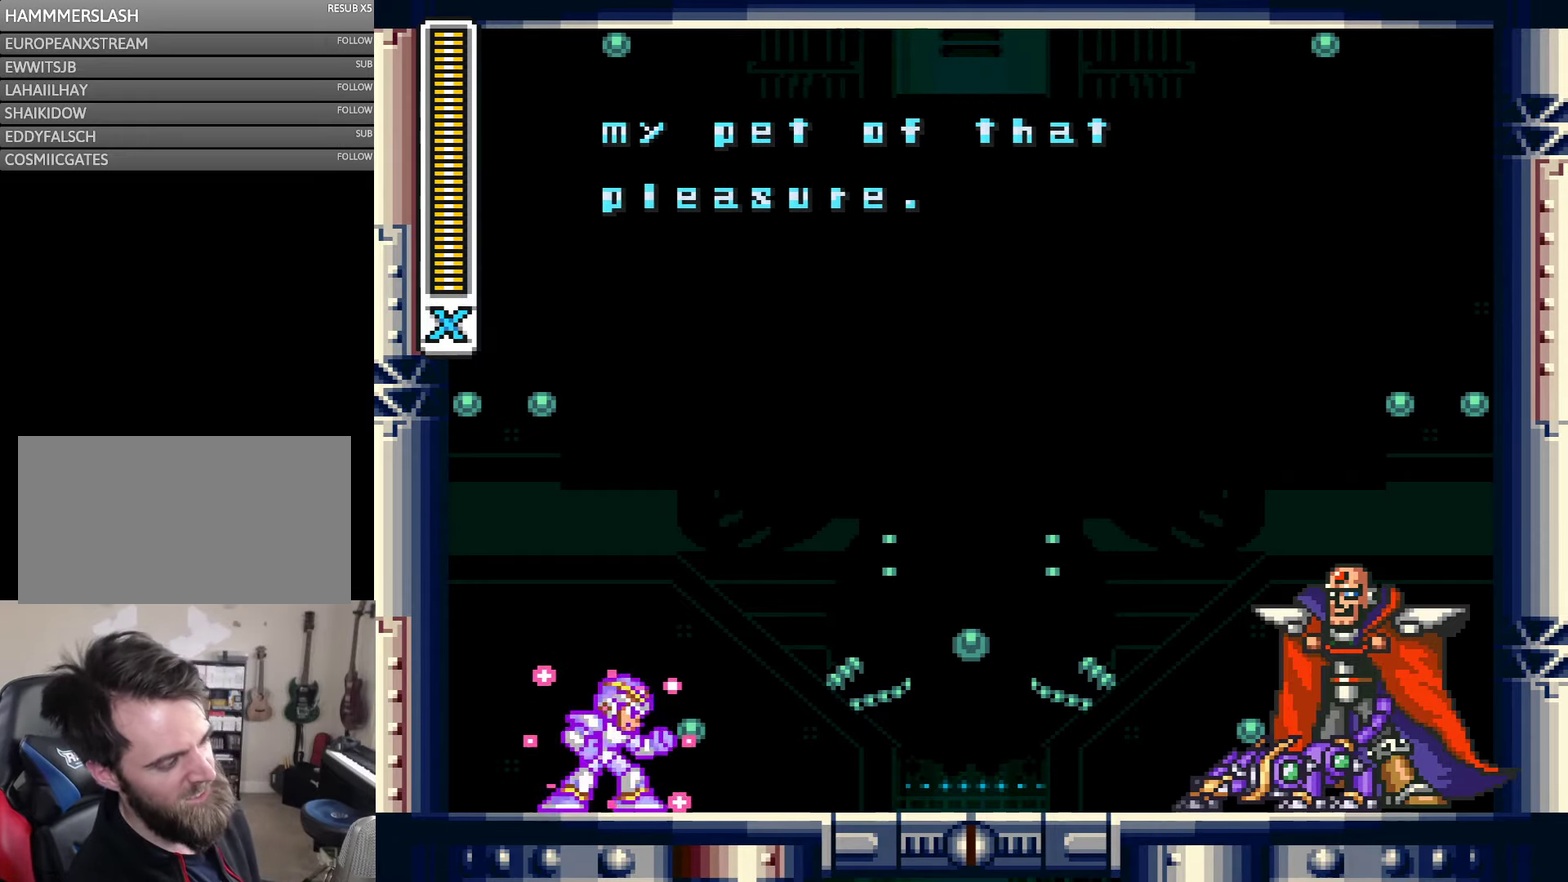
{"buttons": ["B"], "events": [[116, "A", "down"], [116, "B", "up"], [166, "A", "up"], [166, "B", "down"], [233, "A", "down"], [233, "B", "up"], [300, "A", "up"], [300, "B", "down"], [350, "A", "down"], [466, "A", "up"]]}
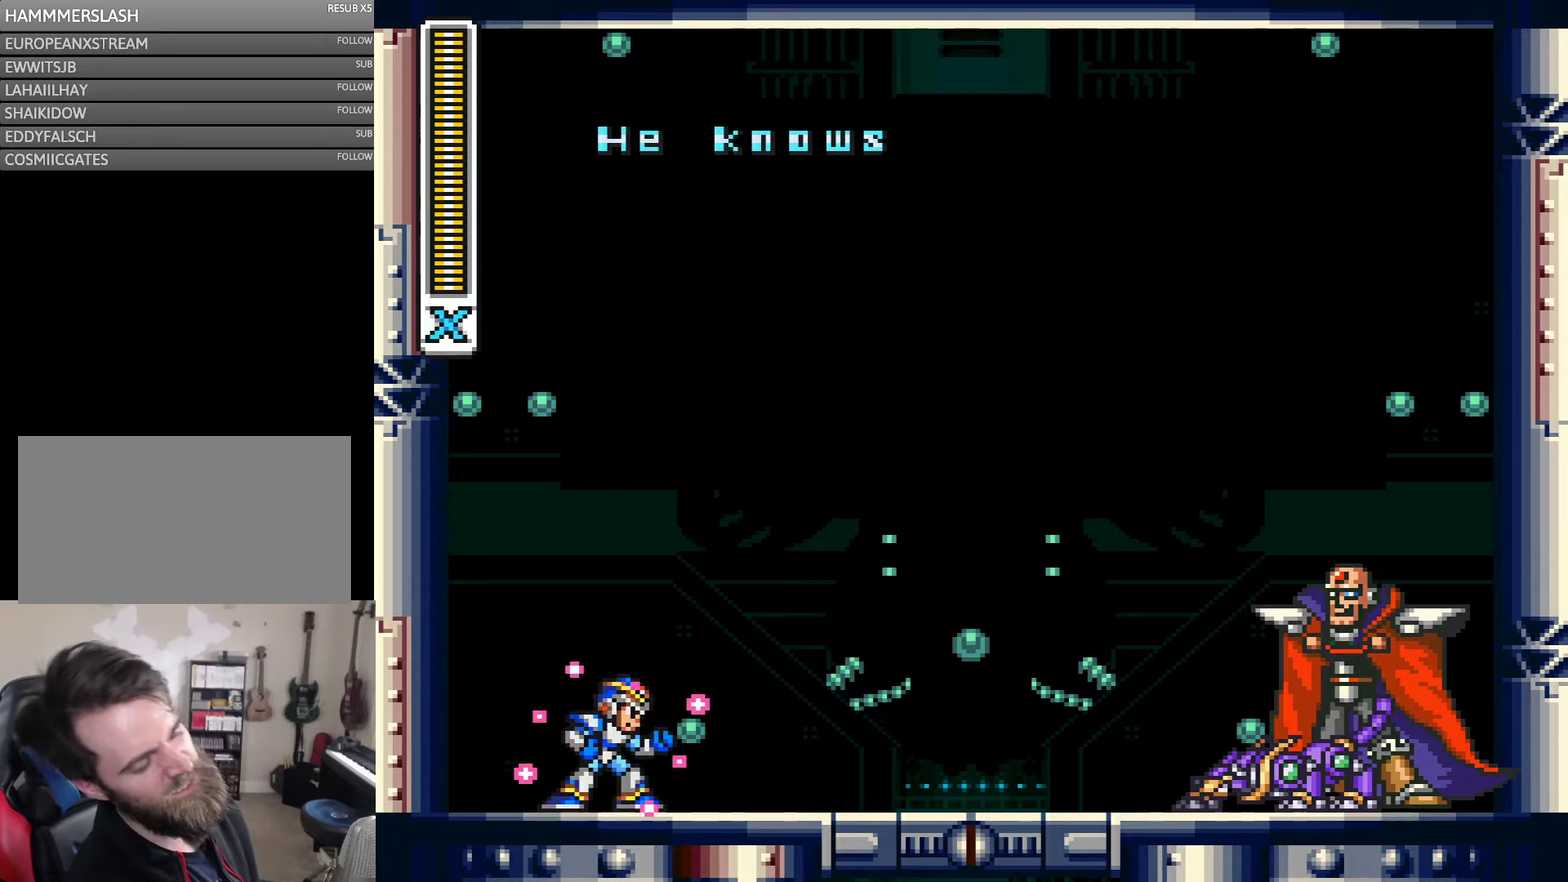
{"buttons": ["A"], "events": [[33, "A", "down"], [33, "B", "up"], [100, "A", "up"], [100, "B", "down"], [166, "A", "down"], [316, "B", "up"], [400, "A", "up"], [400, "B", "down"], [466, "A", "down"], [500, "B", "up"]]}
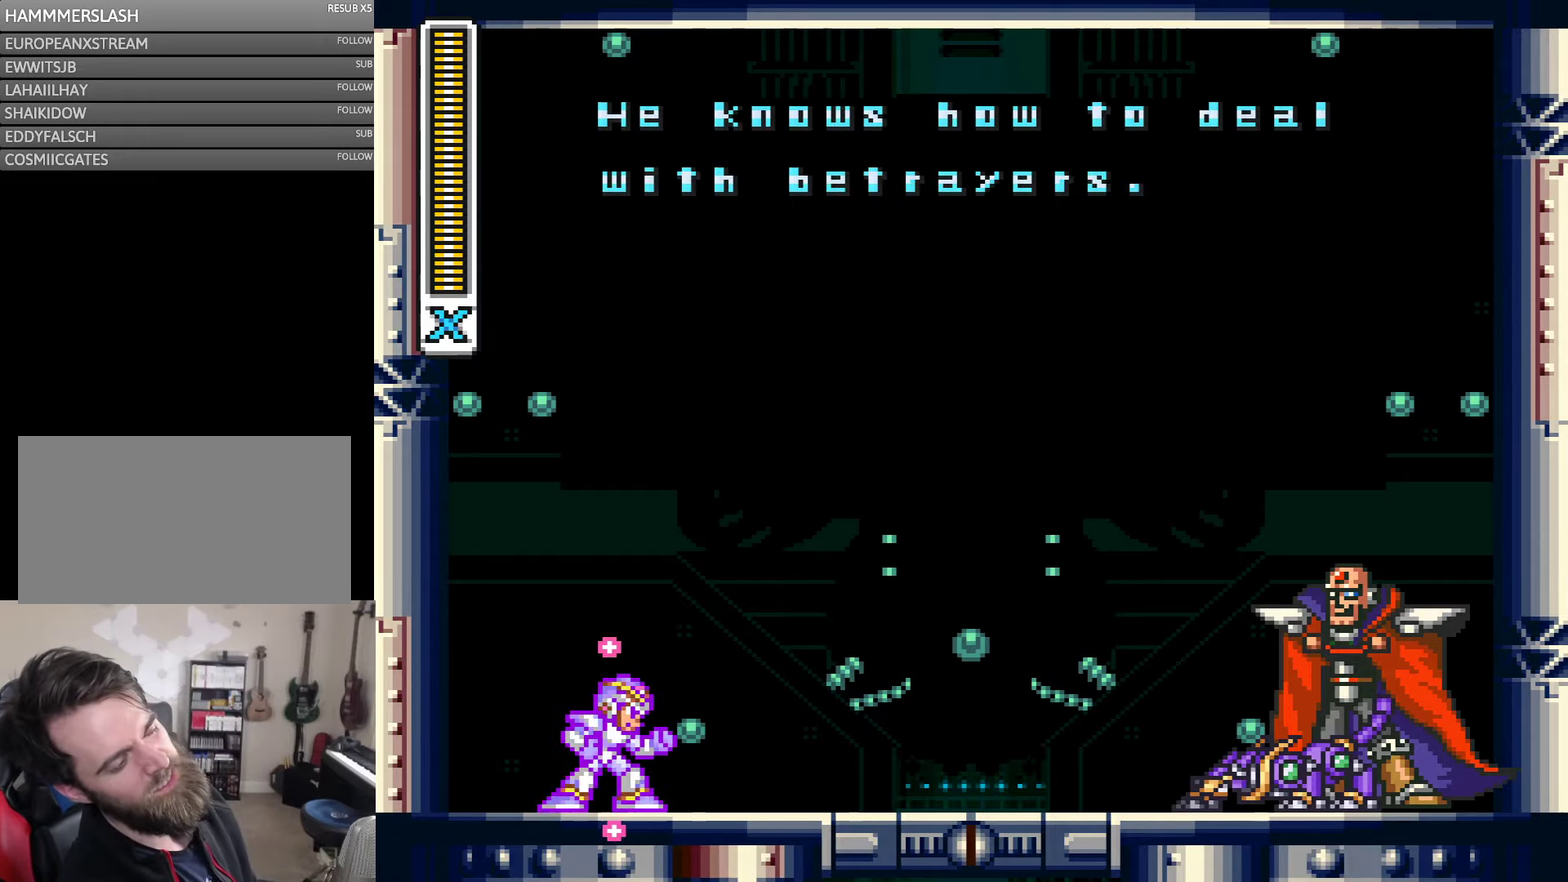
{"buttons": ["B"], "events": [[50, "A", "up"], [50, "B", "down"], [133, "A", "down"], [133, "B", "up"], [200, "A", "up"], [200, "B", "down"], [266, "A", "down"], [416, "B", "up"], [500, "A", "up"], [500, "B", "down"]]}
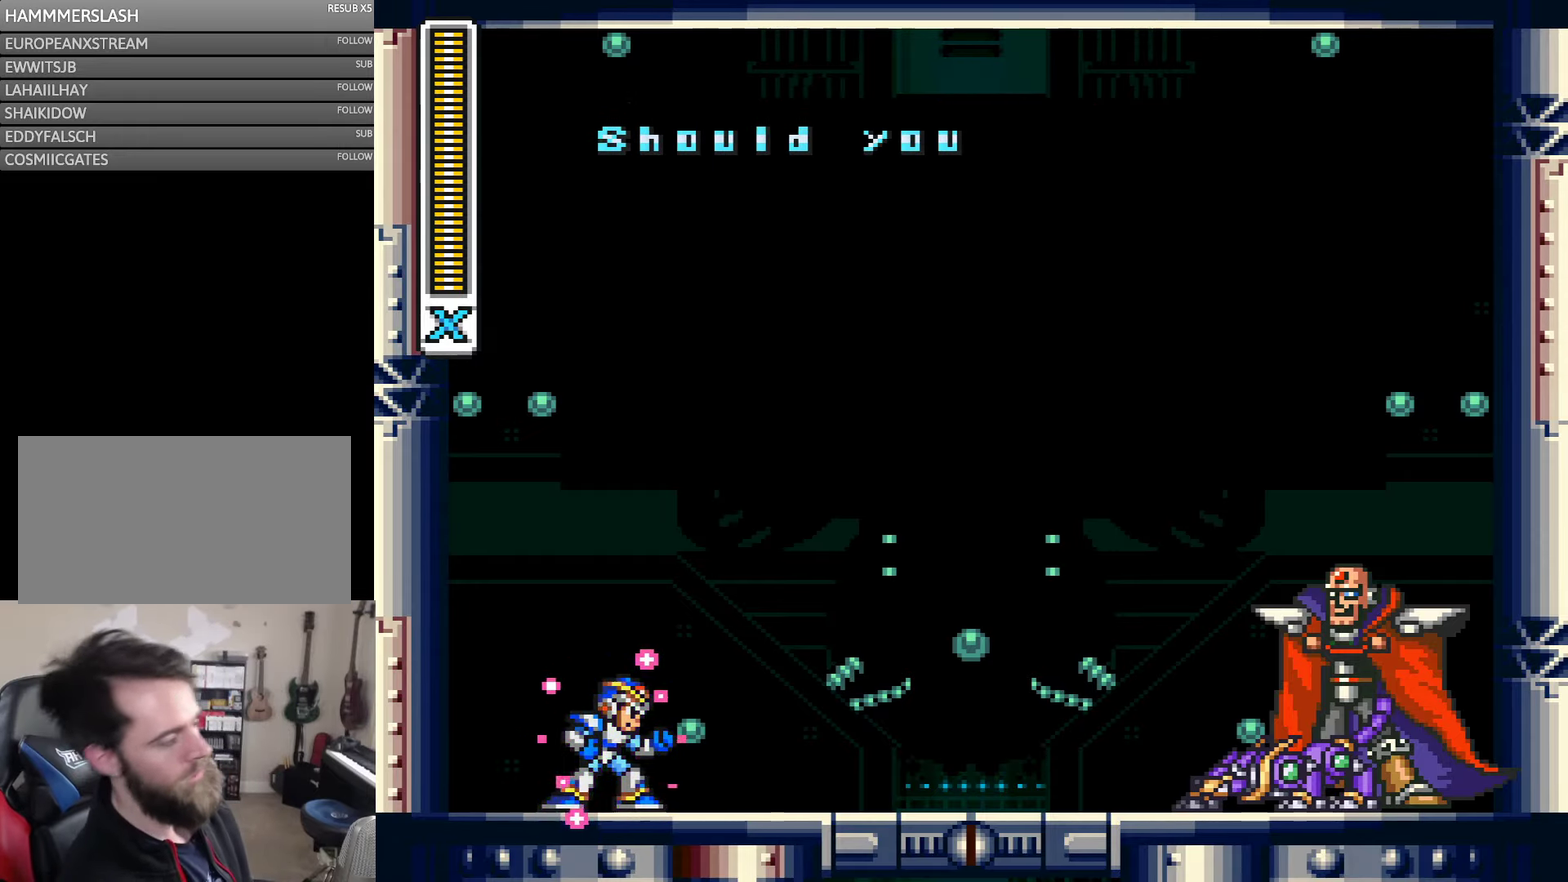
{"buttons": ["B"], "events": [[66, "A", "down"], [83, "B", "up"], [150, "A", "up"], [150, "B", "down"], [233, "A", "down"], [233, "B", "up"], [300, "B", "down"], [316, "A", "up"], [400, "A", "down"], [400, "B", "up"], [466, "A", "up"], [466, "B", "down"]]}
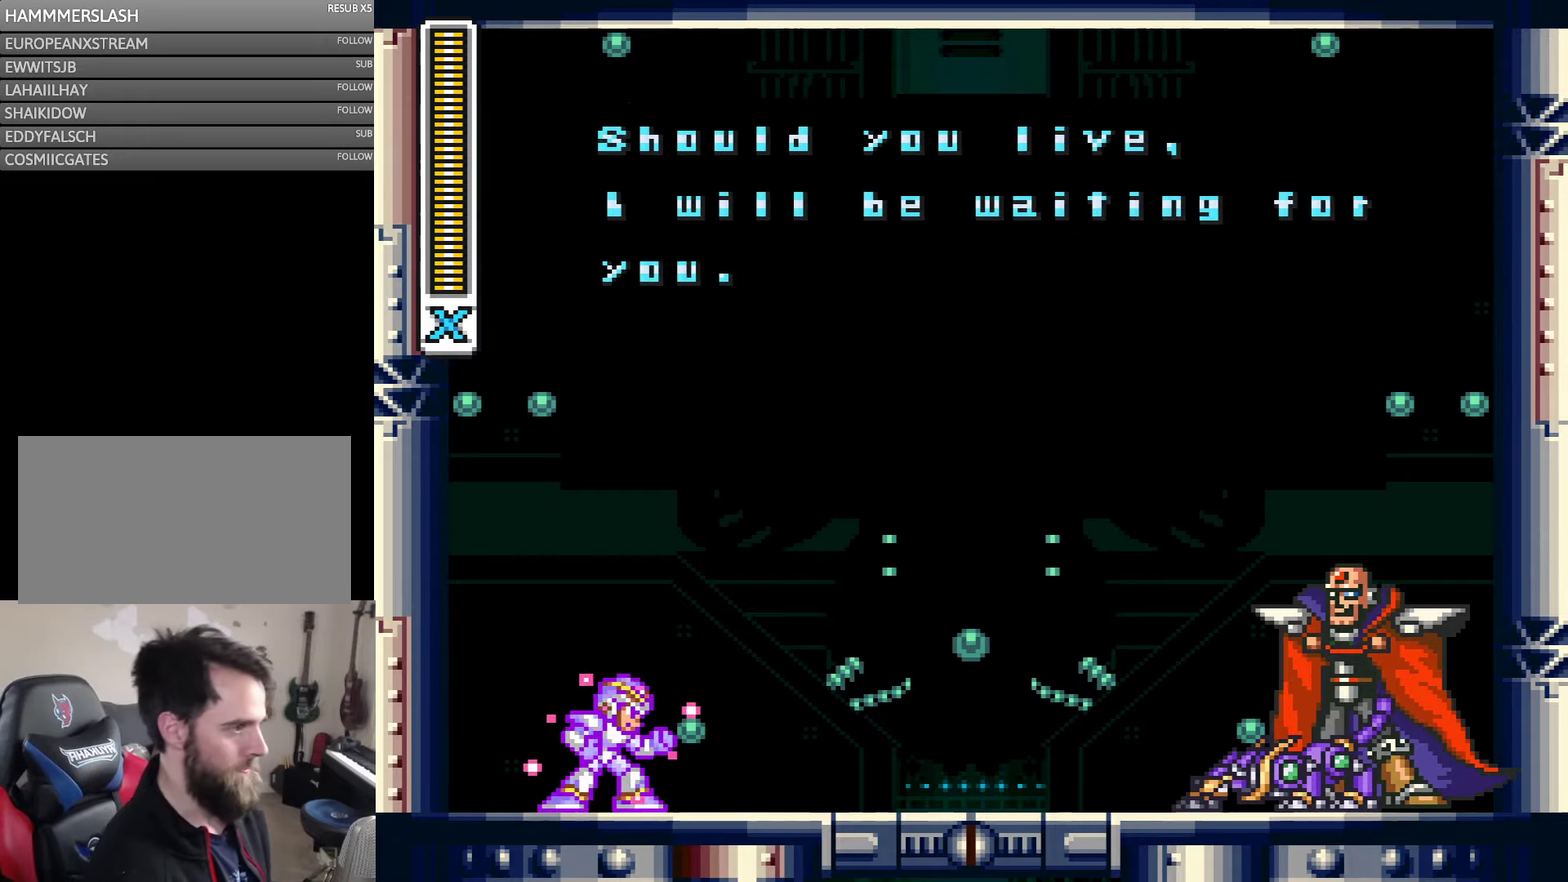
{"buttons": ["B"], "events": [[33, "A", "down"], [50, "B", "up"], [100, "B", "down"], [116, "A", "up"], [200, "A", "down"], [200, "B", "up"], [266, "B", "down"], [300, "A", "up"], [366, "A", "down"], [366, "B", "up"], [417, "A", "up"], [417, "B", "down"]]}
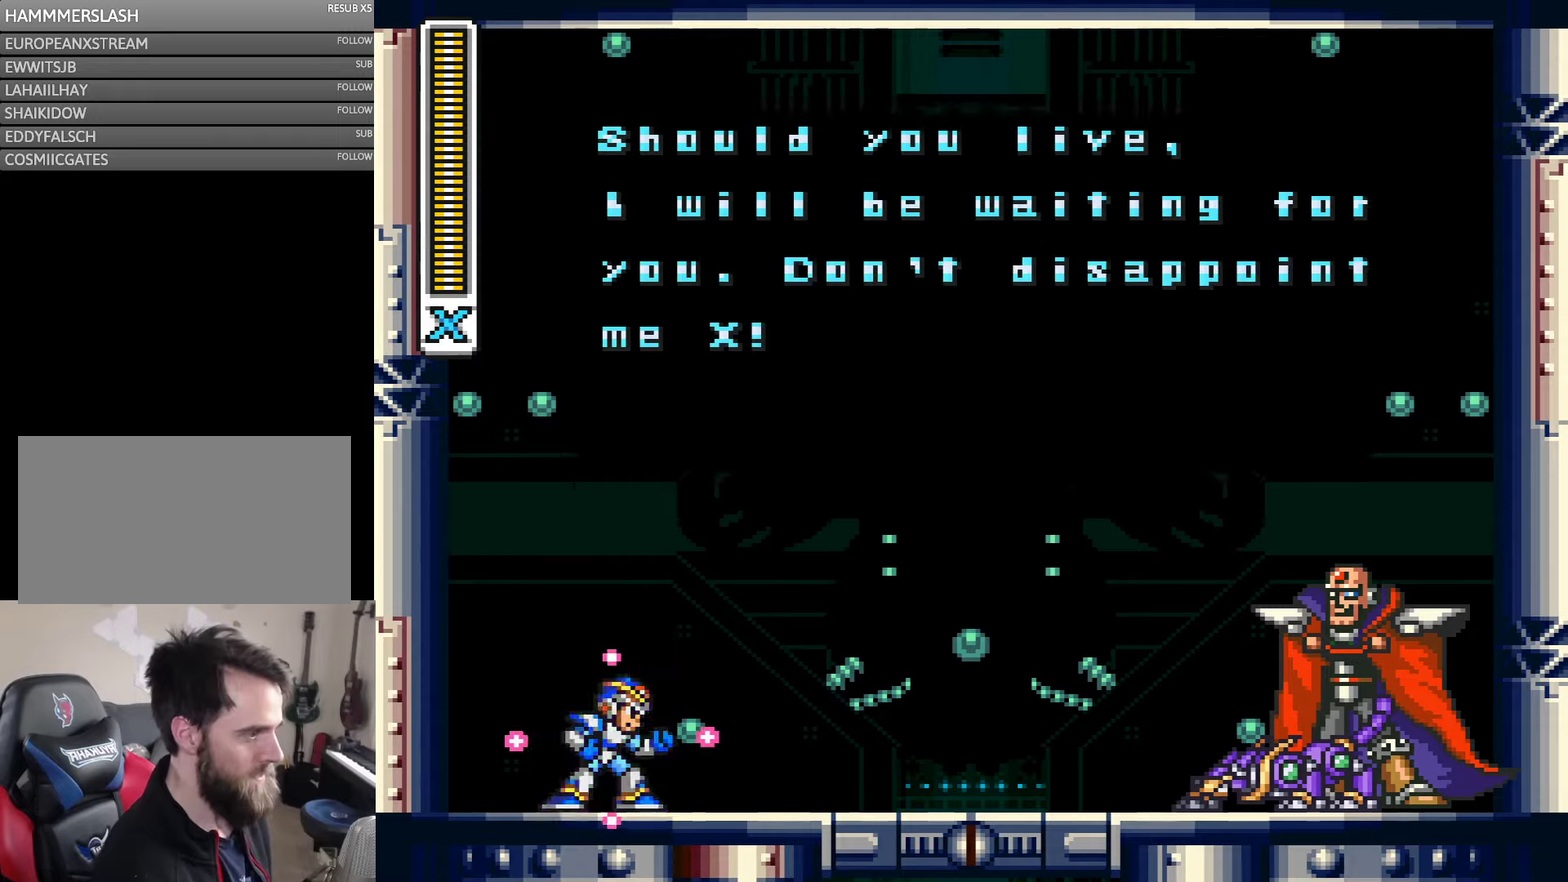
{"buttons": ["A"]}
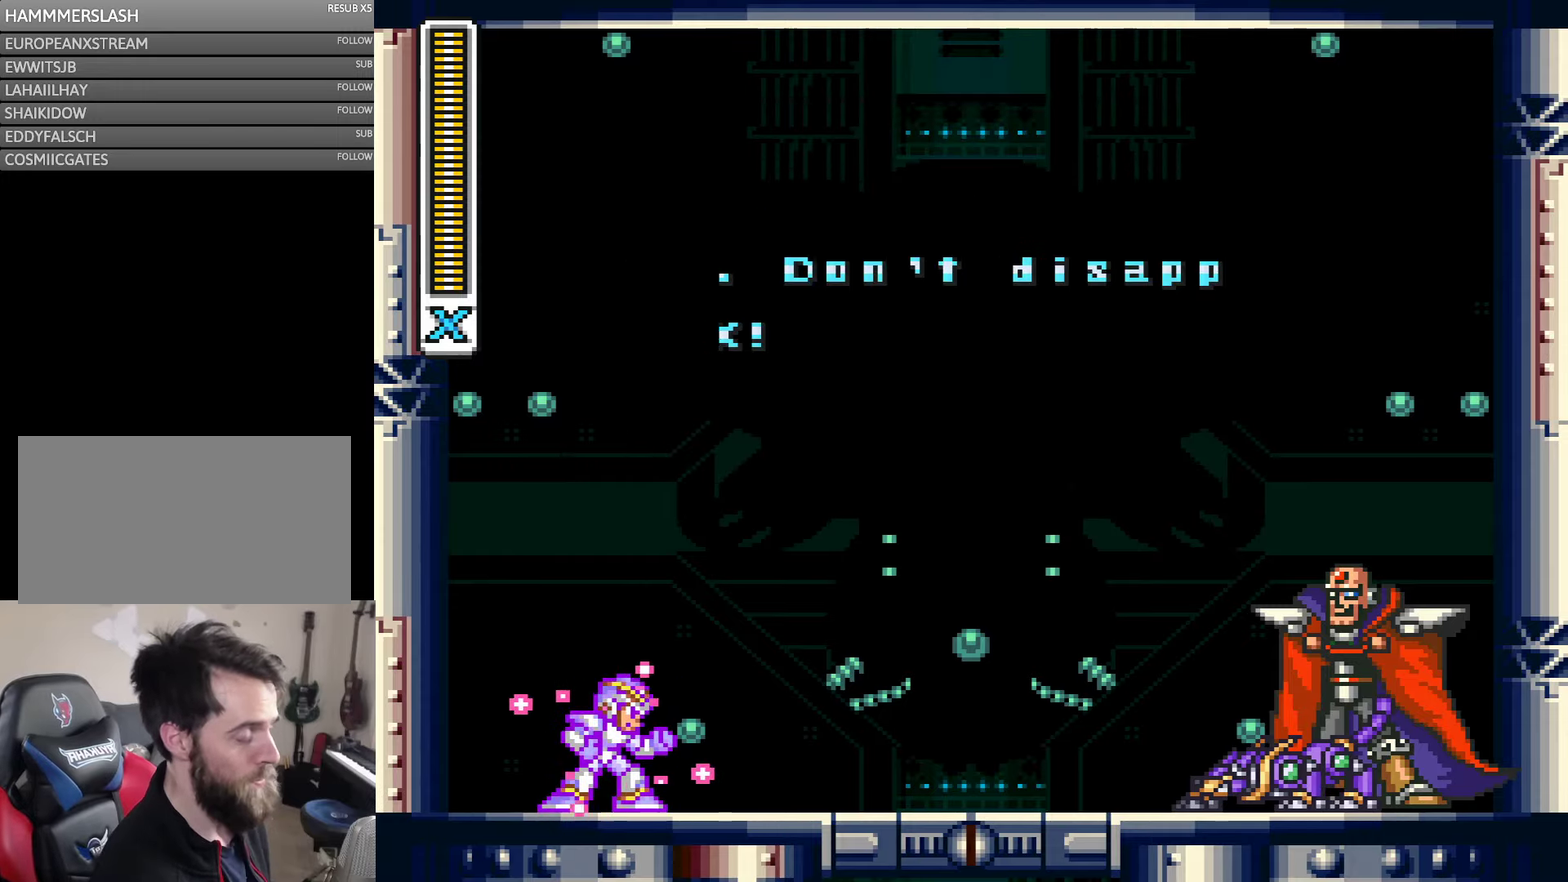
{"buttons": ["A"]}
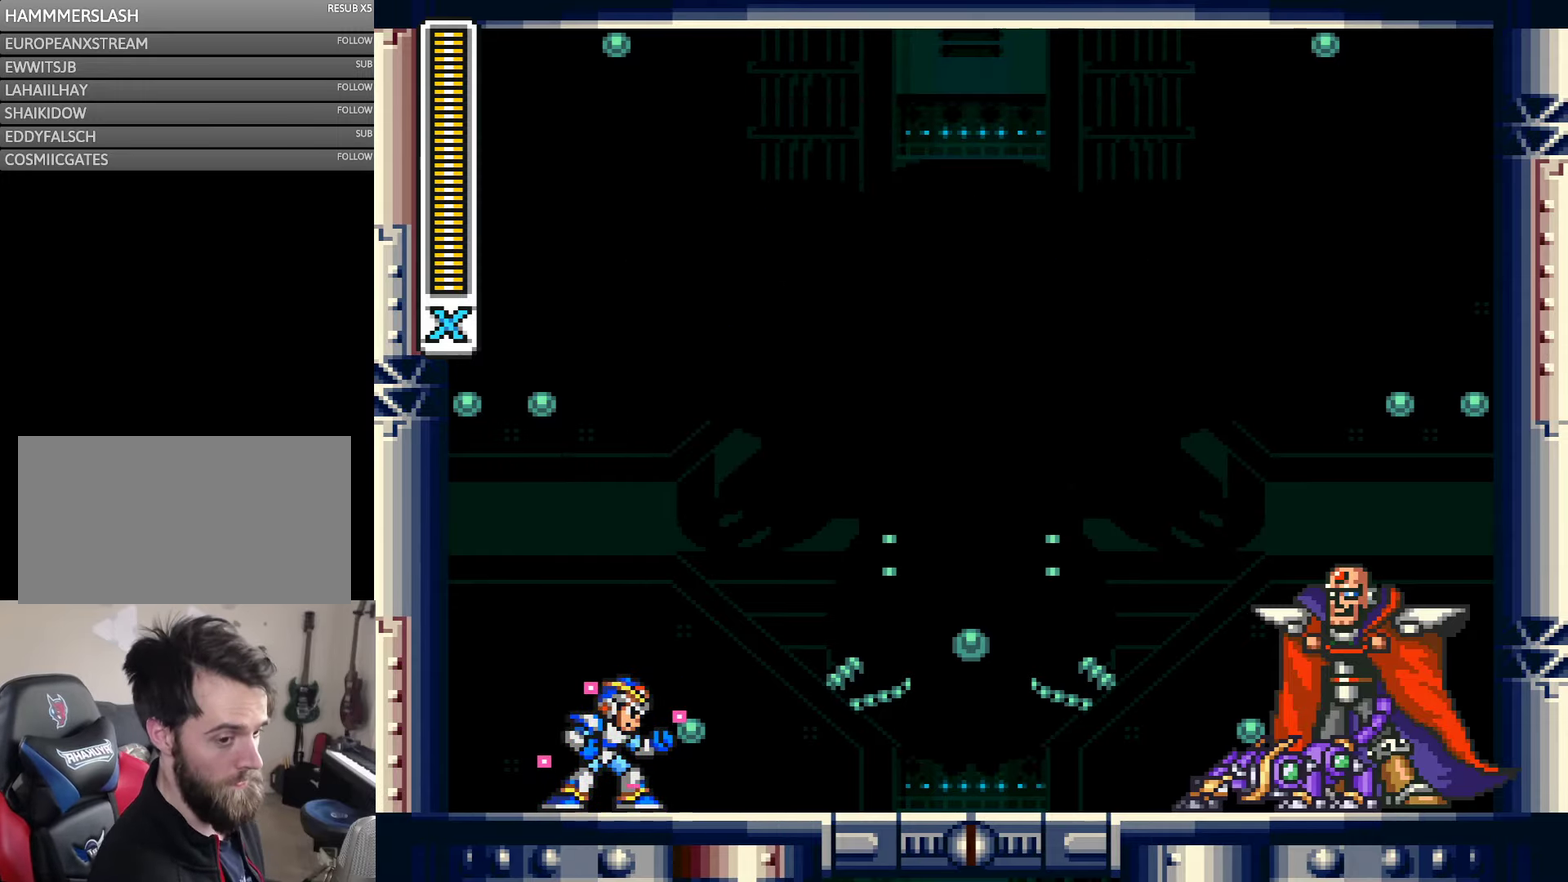
{"buttons": [], "events": [[33, "A", "up"], [33, "B", "down"], [100, "A", "down"], [100, "B", "up"], [200, "A", "up"], [200, "B", "down"], [267, "B", "up"]]}
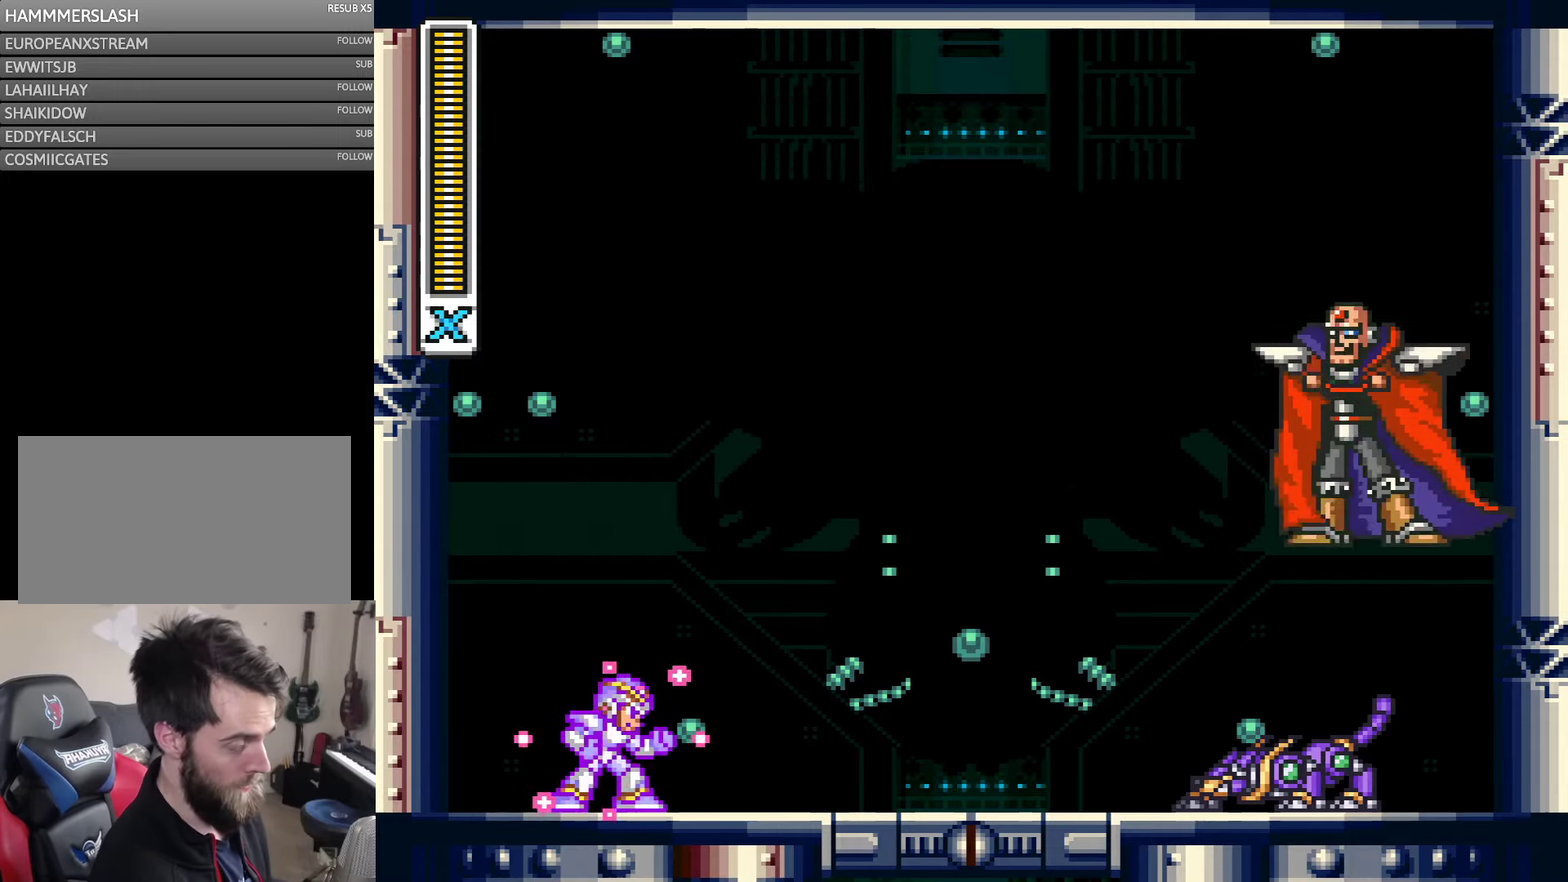
{"buttons": [], "events": []}
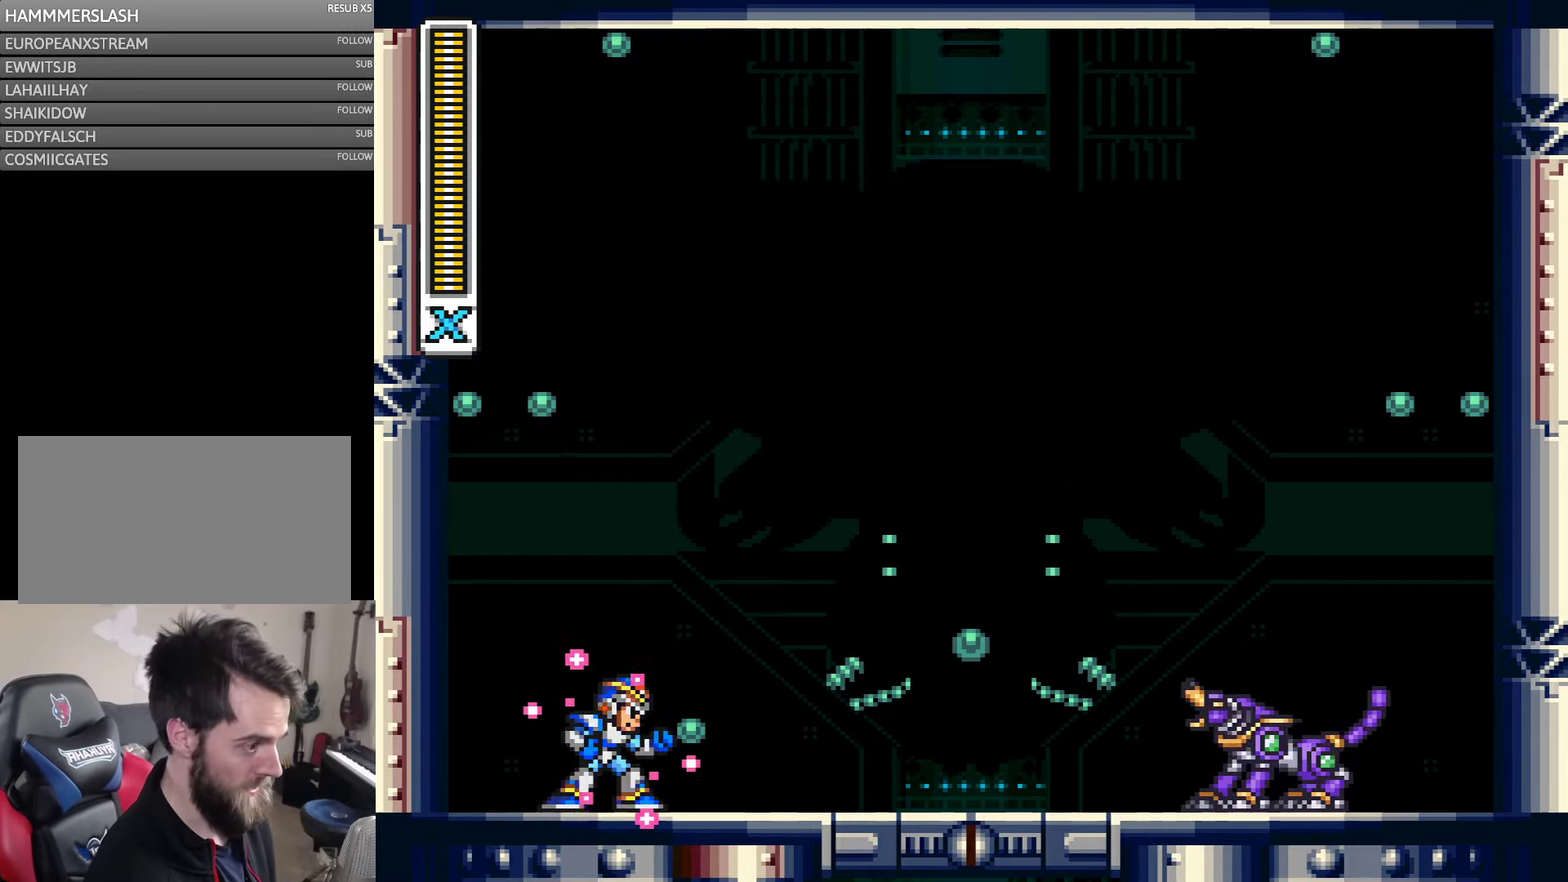
{"buttons": [], "events": []}
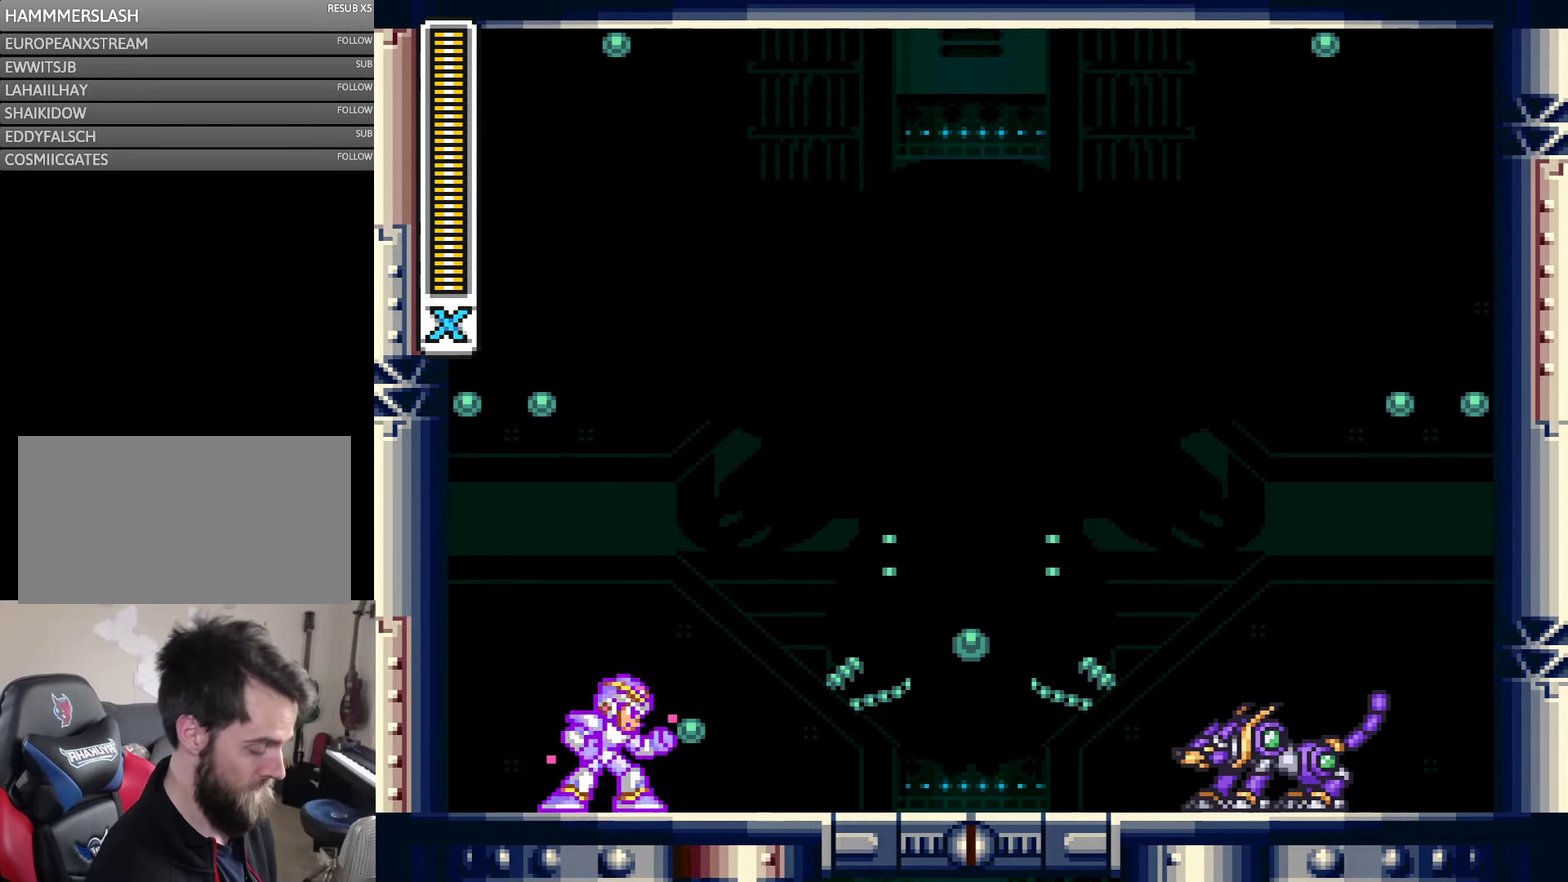
{"buttons": [], "events": []}
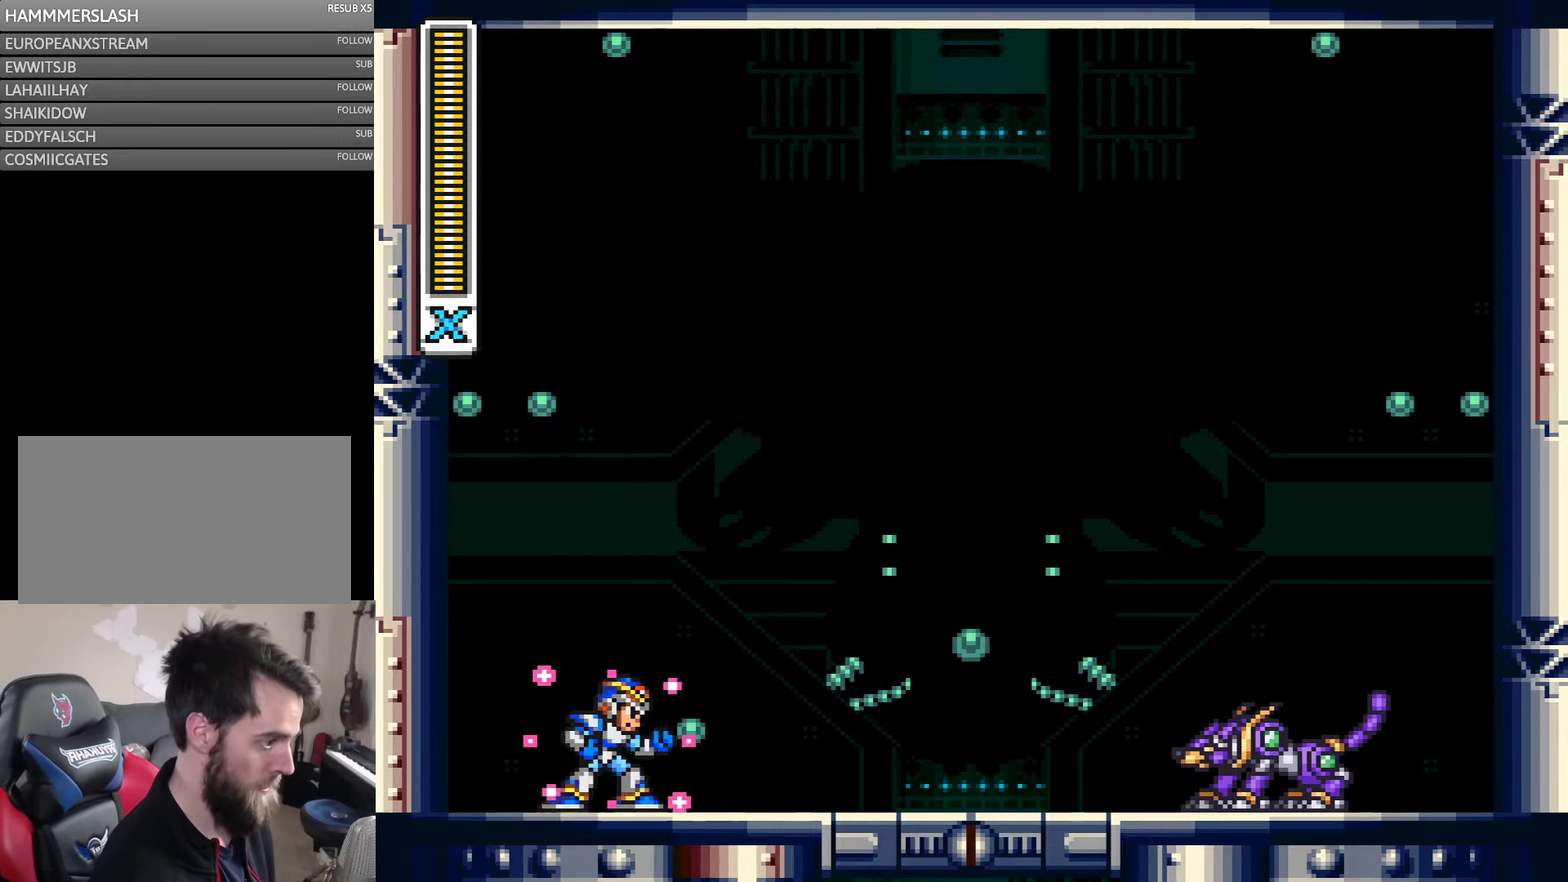
{"buttons": [], "events": []}
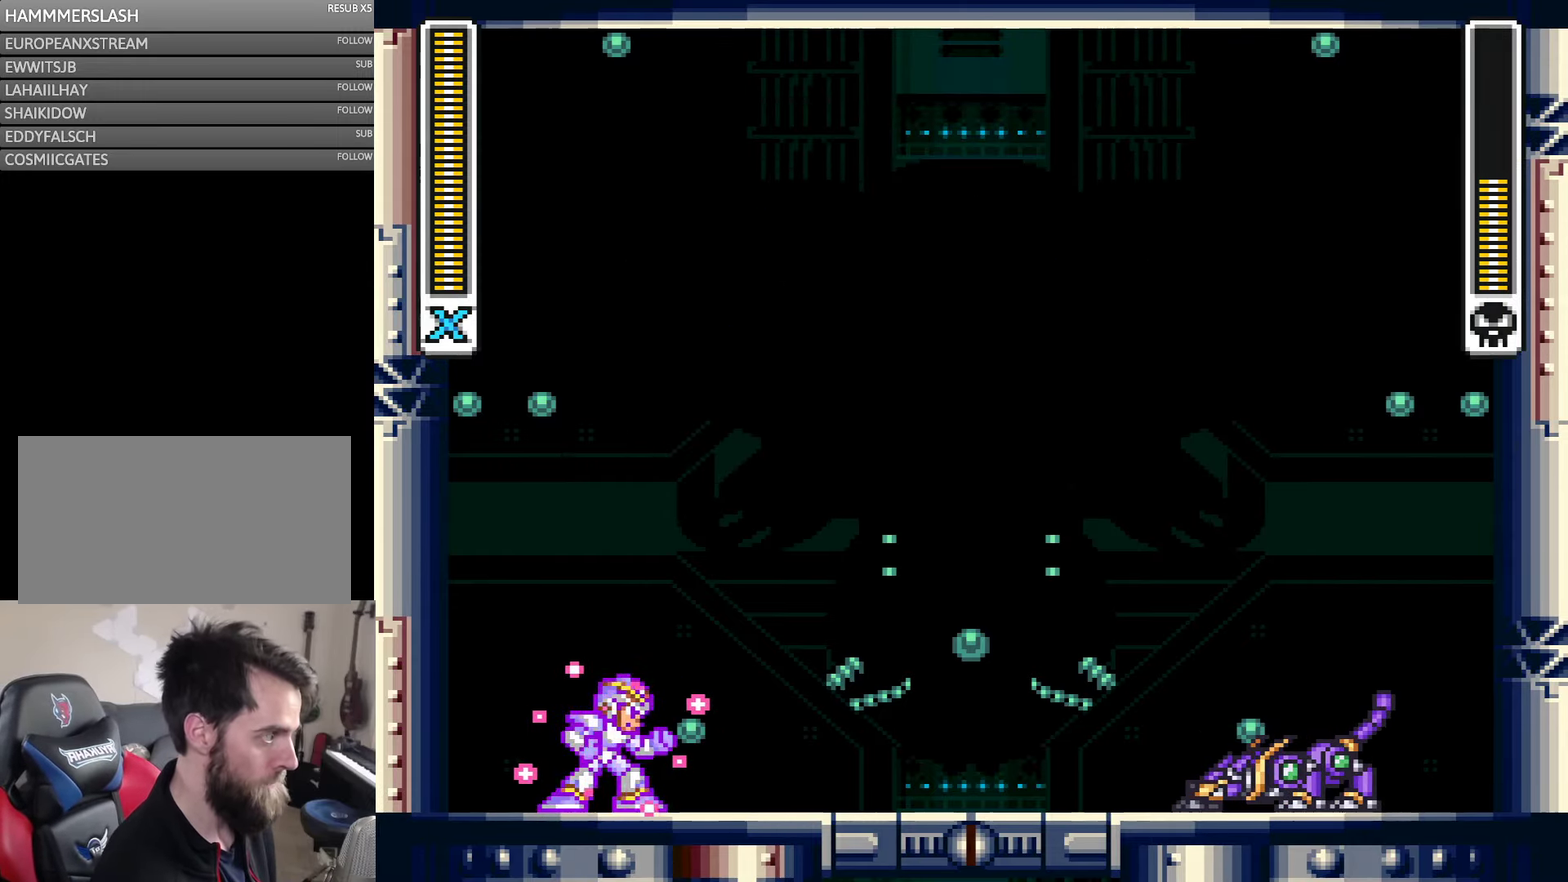
{"buttons": [], "events": []}
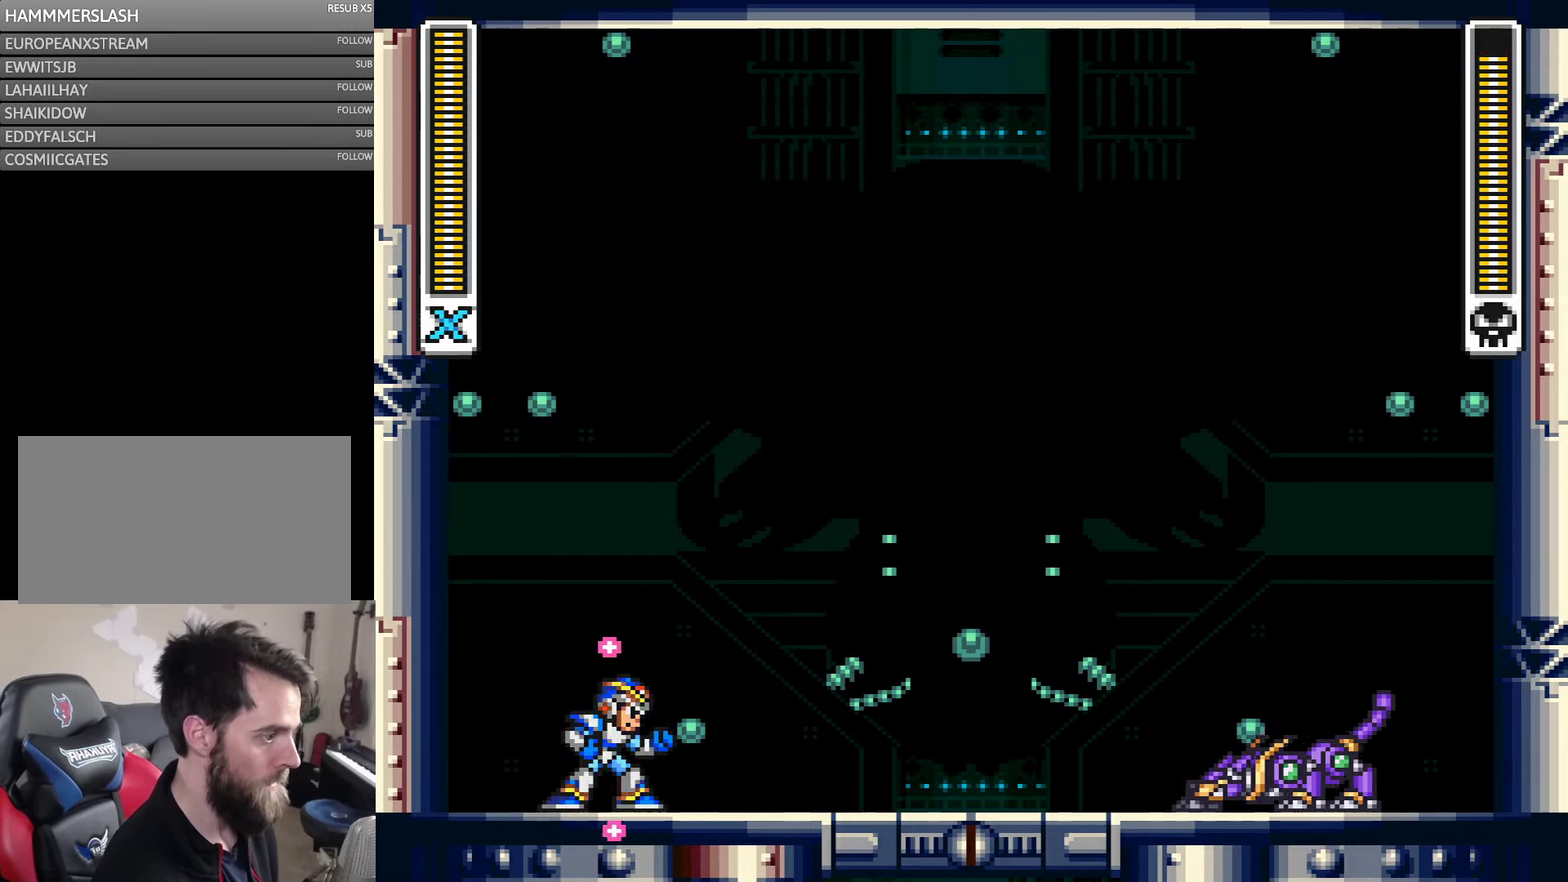
{"buttons": [], "events": []}
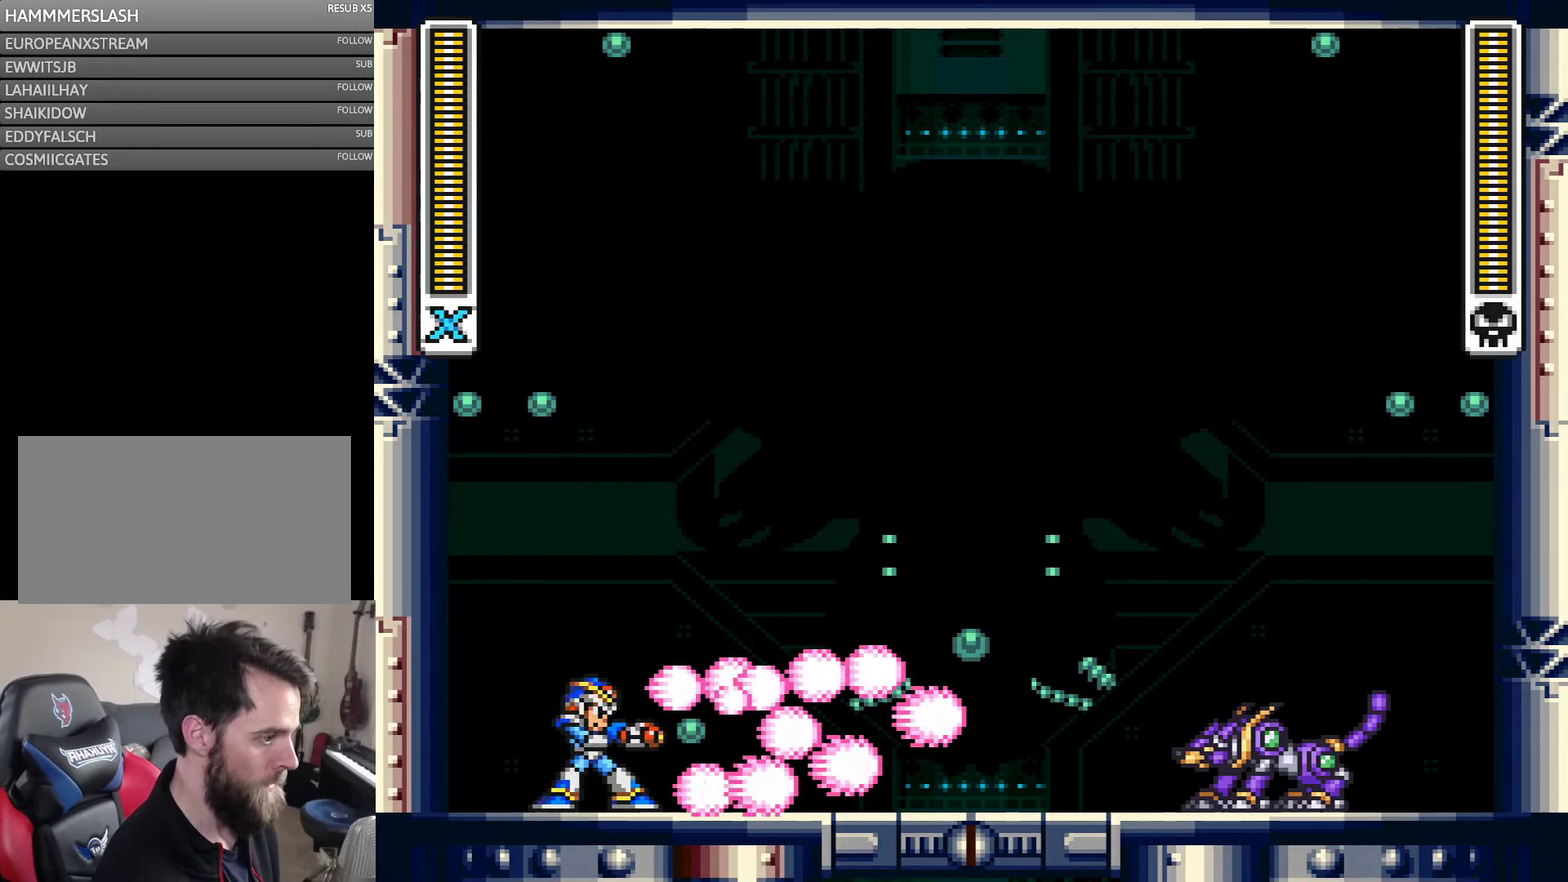
{"buttons": ["DPAD_DOWN", "DPAD_RIGHT"], "events": [[417, "DPAD_DOWN", "down"], [484, "DPAD_RIGHT", "down"]]}
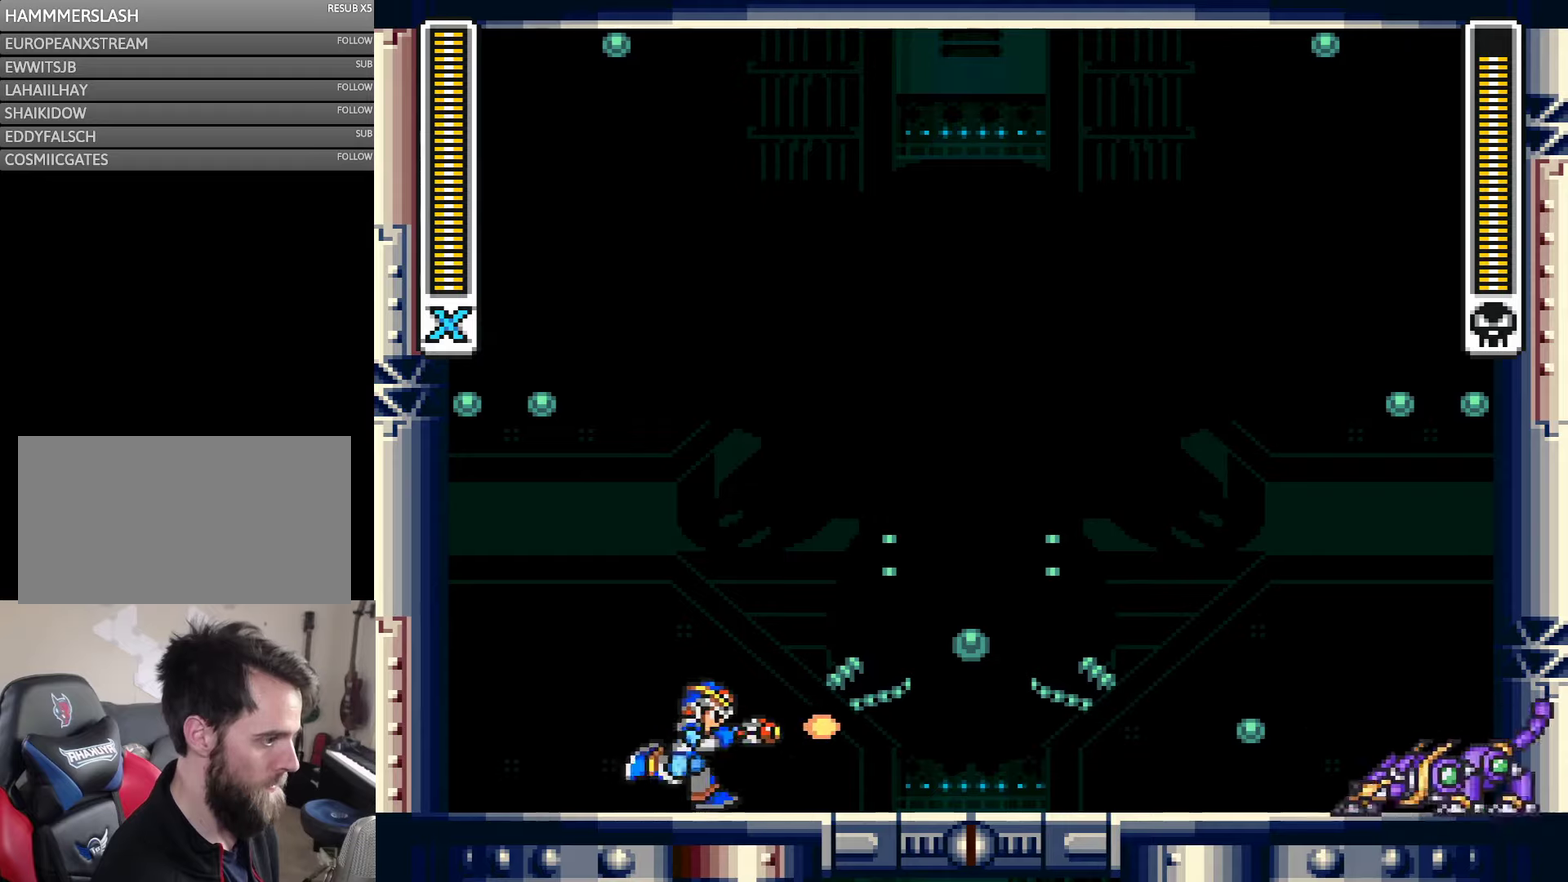
{"buttons": ["DPAD_RIGHT"], "events": [[67, "DPAD_DOWN", "up"], [84, "Y", "down"], [150, "DPAD_RIGHT", "up"], [217, "Y", "up"], [350, "DPAD_DOWN", "down"], [417, "DPAD_RIGHT", "down"], [450, "DPAD_DOWN", "up"]]}
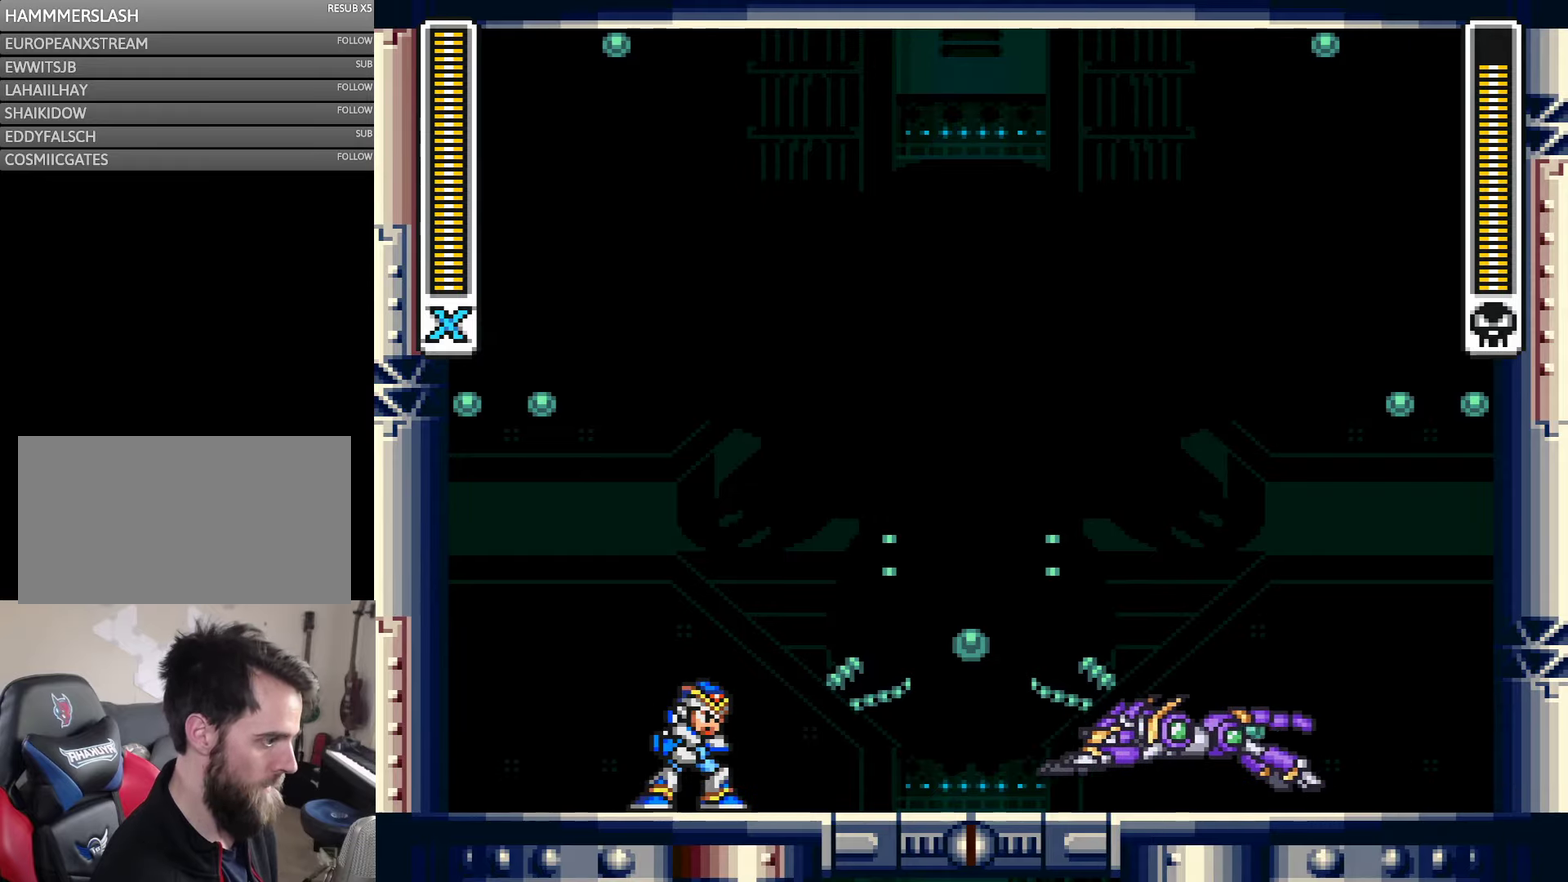
{"buttons": [], "events": [[34, "Y", "down"], [50, "DPAD_RIGHT", "up"], [100, "Y", "up"]]}